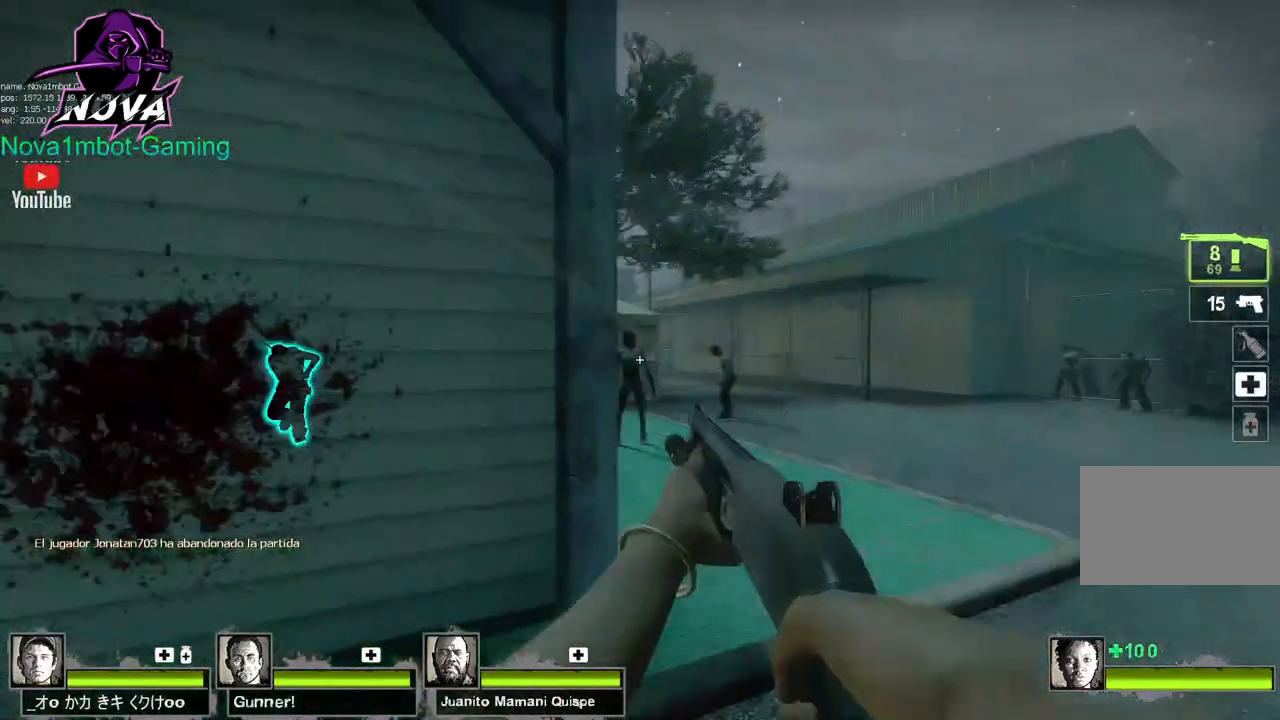
Gameplay with keyboard and mouse; each line is a JSON object with the keys and mouse buttons held at the frame after it. "events" lists presses ("down") and releases ("up") of "1", "2", "3", "4", "5", "a", "alt", "c", "caps_lock", "ctrl", "d", "e", "f", "g", "q", "r", "s", "shift", "space", "t", "tab", "v", "w", "x", "z", "mouse_left", "mouse_wheel" and "mouse_right" between this image and that frame as [ms after this image, input, new state], when the widget could be followed in between. "mouse_left", "mouse_wheel", "mouse_right" = the "left", "wheel", "right" buttons of the "mouse" list. No other keys are recorded. "wheel" means that the mouse wheel is clicked or scrolled. Not read: mouse_move.
{"keys": ["d"], "mouse": [], "events": [[100, "w", "up"]]}
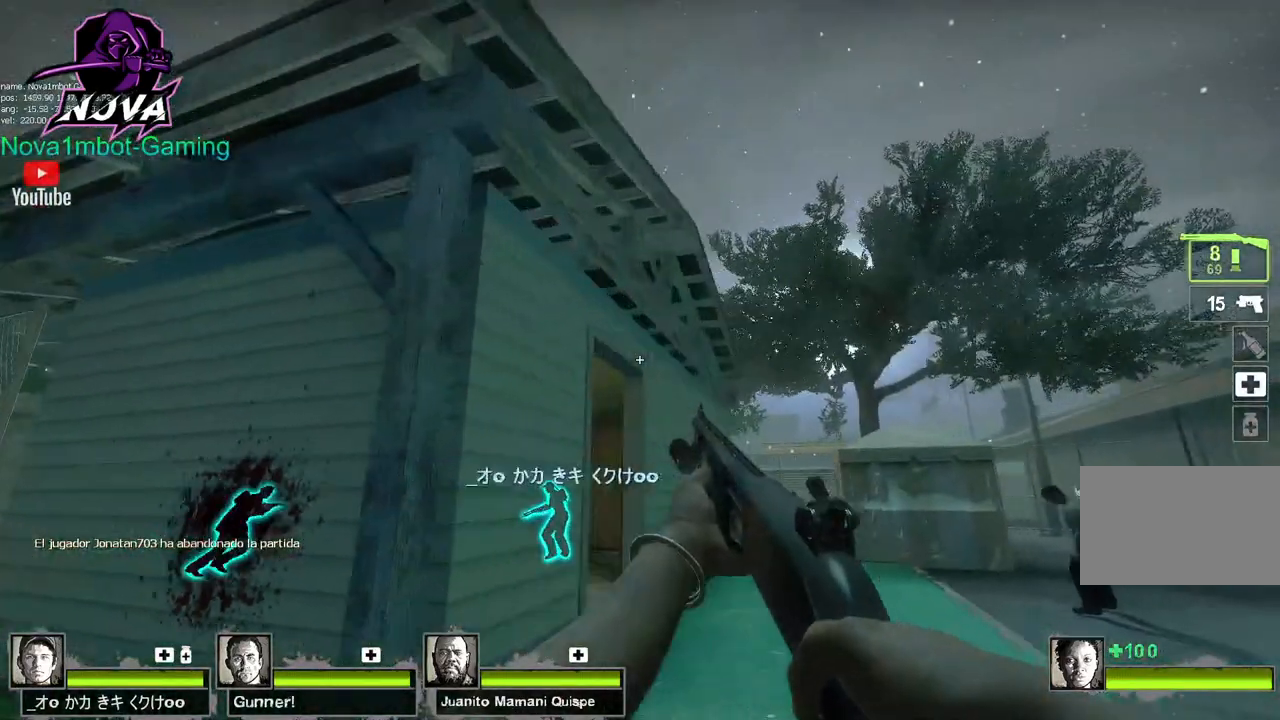
{"keys": ["a"], "mouse": [], "events": [[300, "a", "down"], [350, "d", "up"]]}
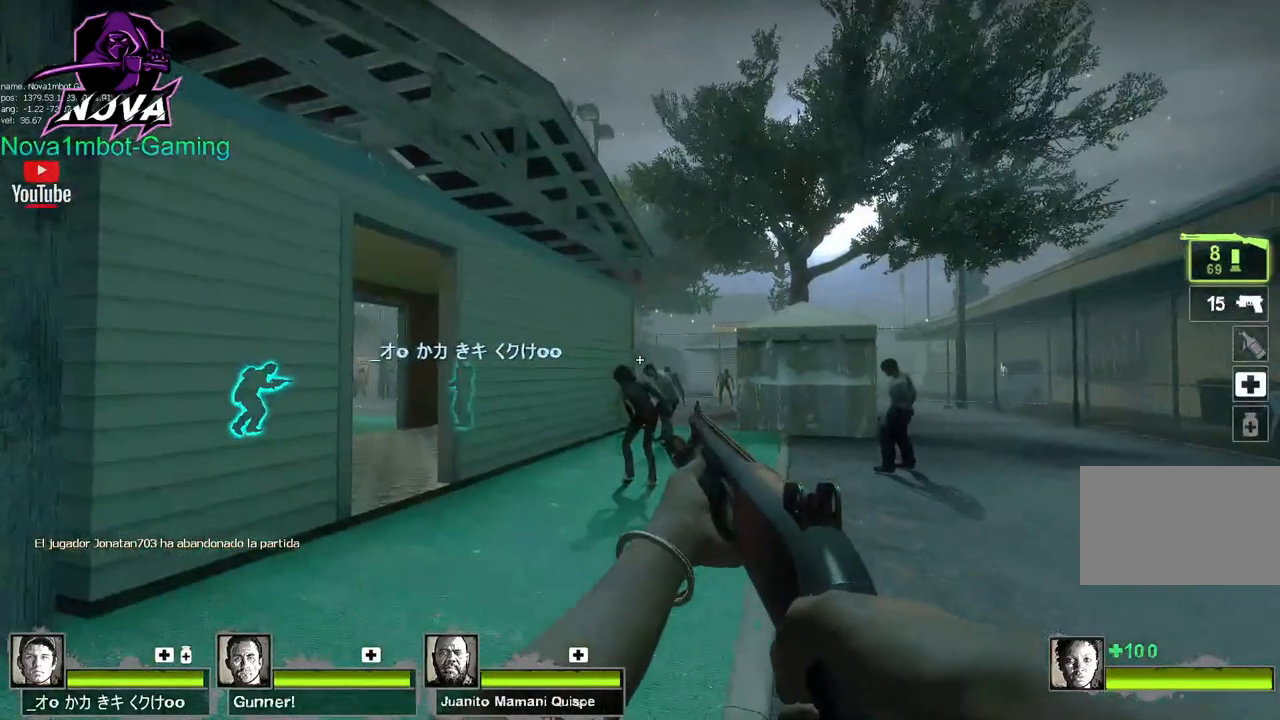
{"keys": ["a"], "mouse": [], "events": [[250, "mouse_left", "down"], [250, "mouse_right", "down"], [450, "mouse_left", "up"], [450, "mouse_right", "up"]]}
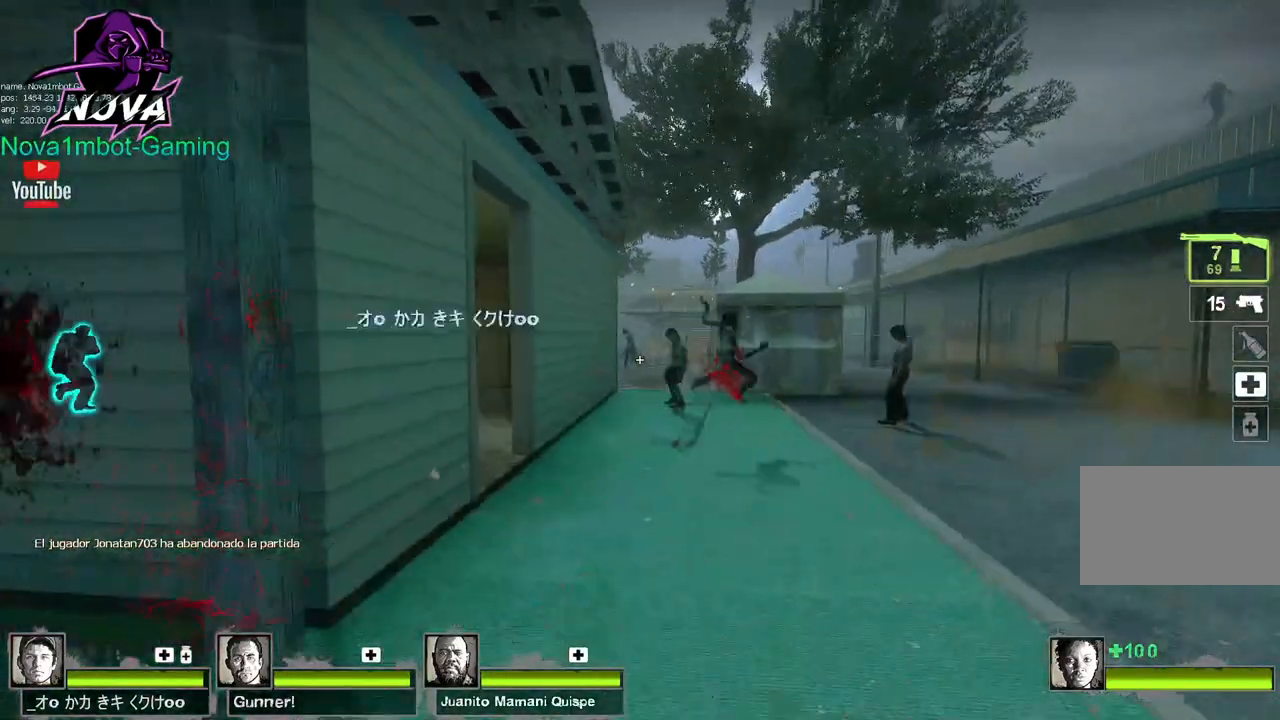
{"keys": [], "mouse": [], "events": [[500, "a", "up"]]}
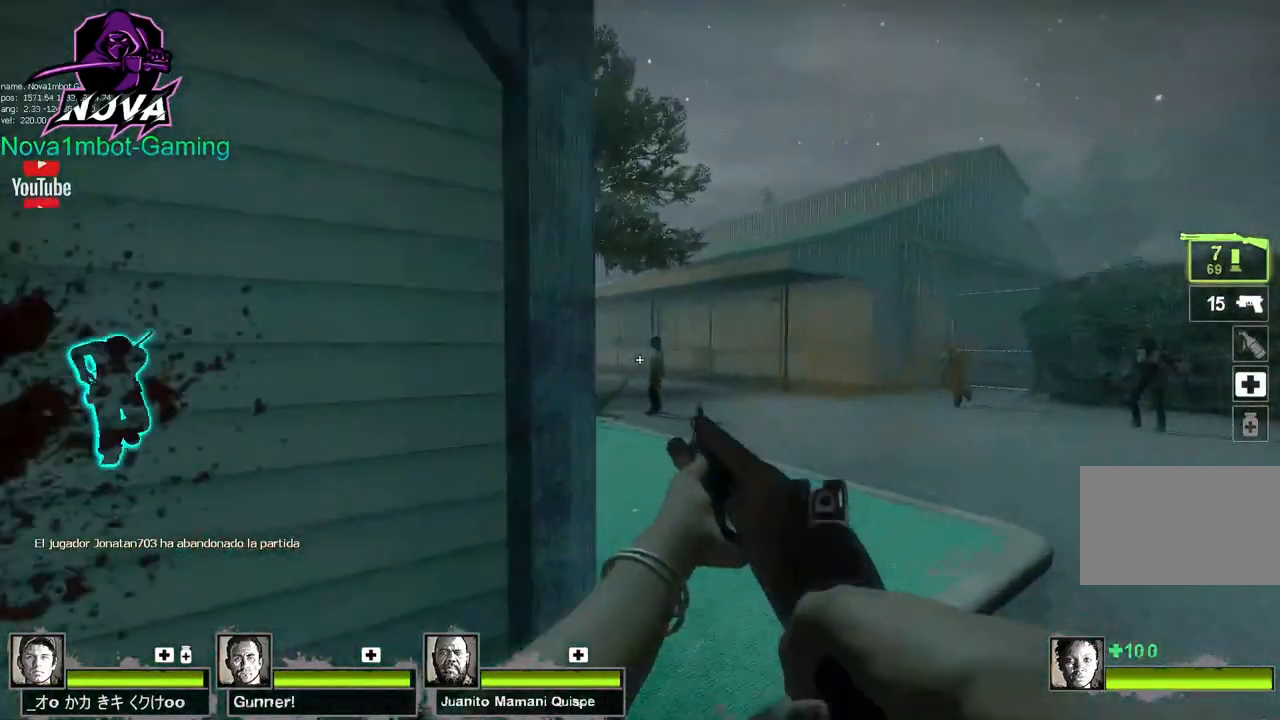
{"keys": ["d", "w"], "mouse": [], "events": [[100, "d", "down"], [284, "w", "down"]]}
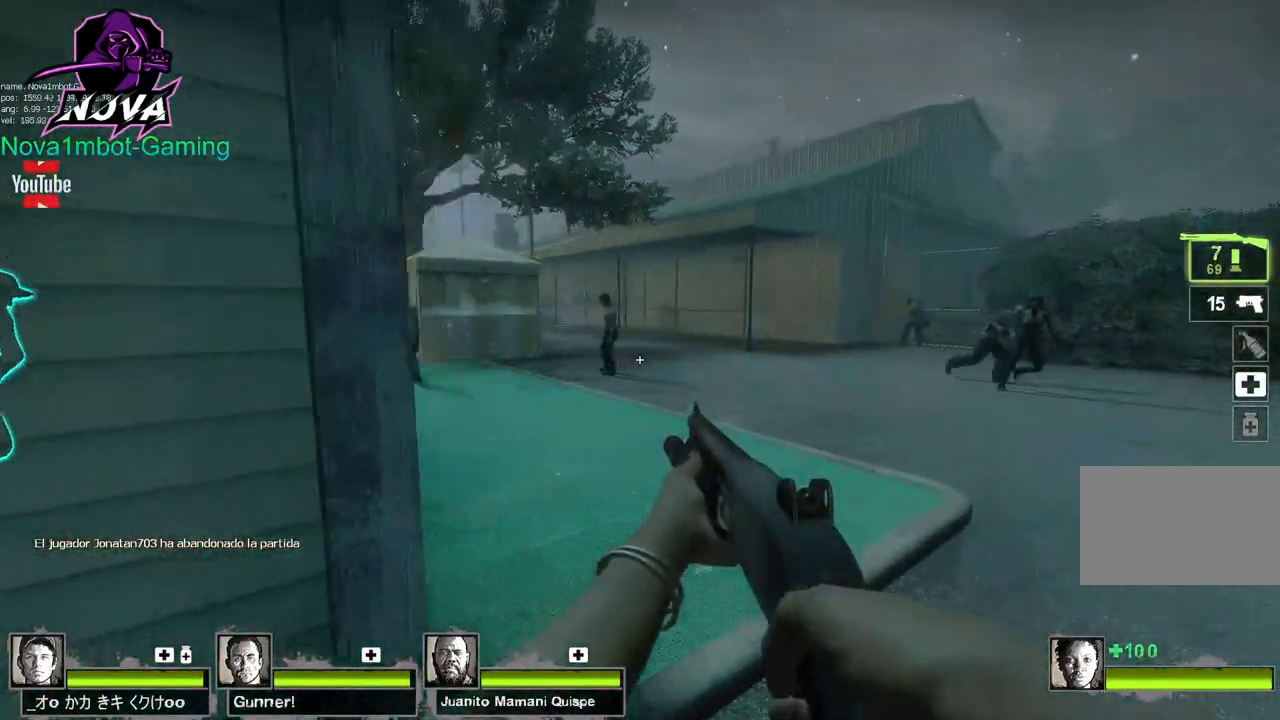
{"keys": ["a", "s"], "mouse": [], "events": [[17, "d", "up"], [67, "a", "down"], [67, "w", "up"], [150, "mouse_left", "down"], [150, "mouse_right", "down"], [250, "a", "up"], [250, "s", "down"], [334, "mouse_left", "up"], [334, "mouse_right", "up"], [484, "a", "down"]]}
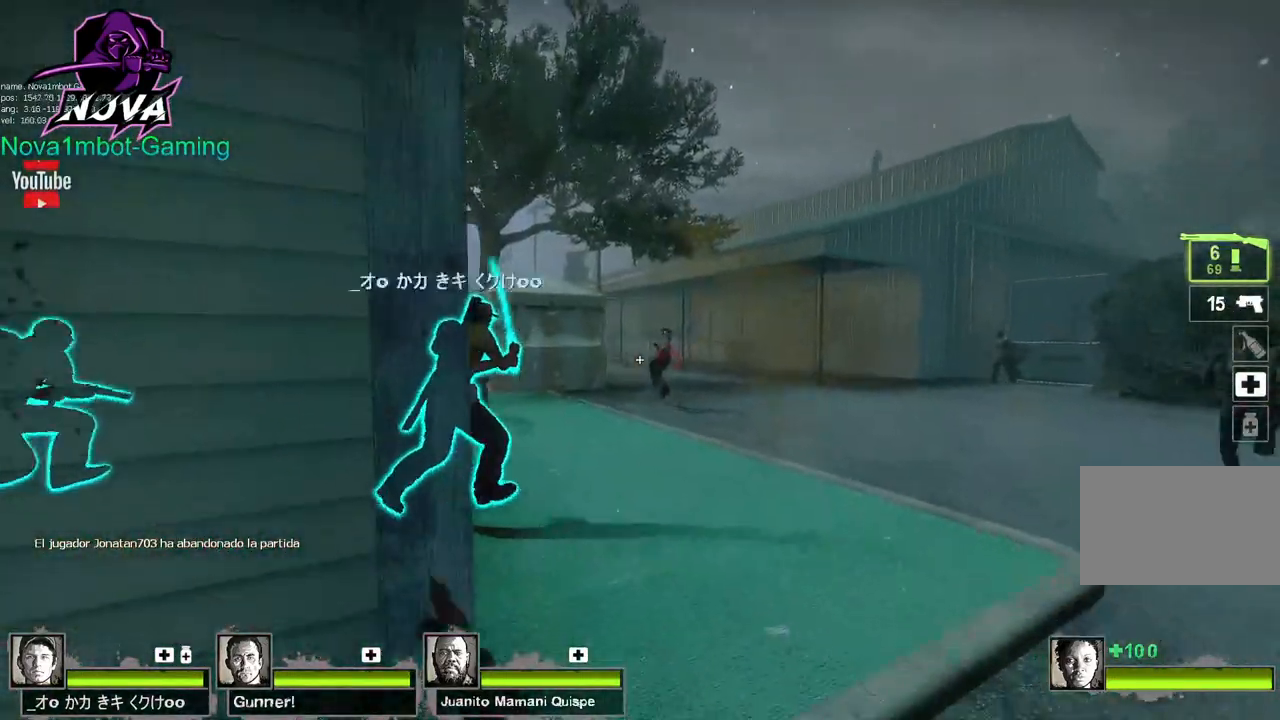
{"keys": ["w"], "mouse": [], "events": [[84, "s", "up"], [217, "a", "up"], [217, "w", "down"]]}
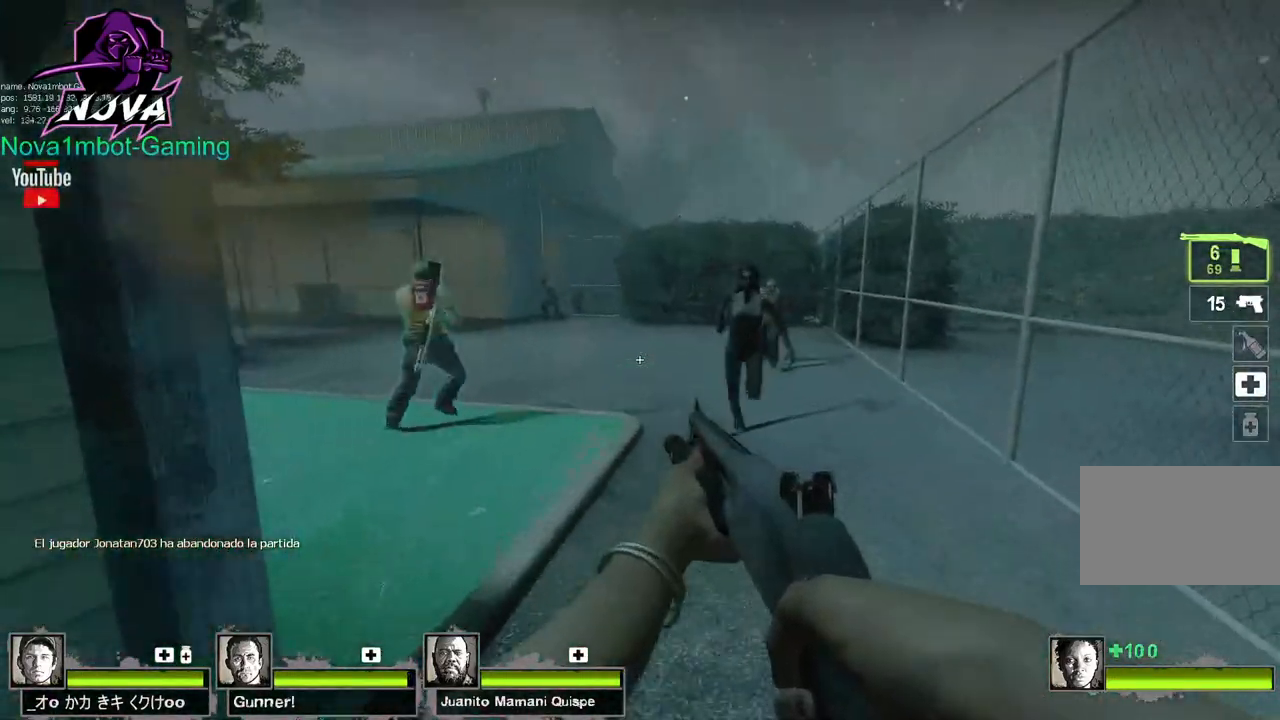
{"keys": ["s"], "mouse": [], "events": [[84, "mouse_left", "down"], [84, "w", "up"], [184, "mouse_right", "down"], [184, "s", "down"], [317, "mouse_left", "up"], [317, "mouse_right", "up"]]}
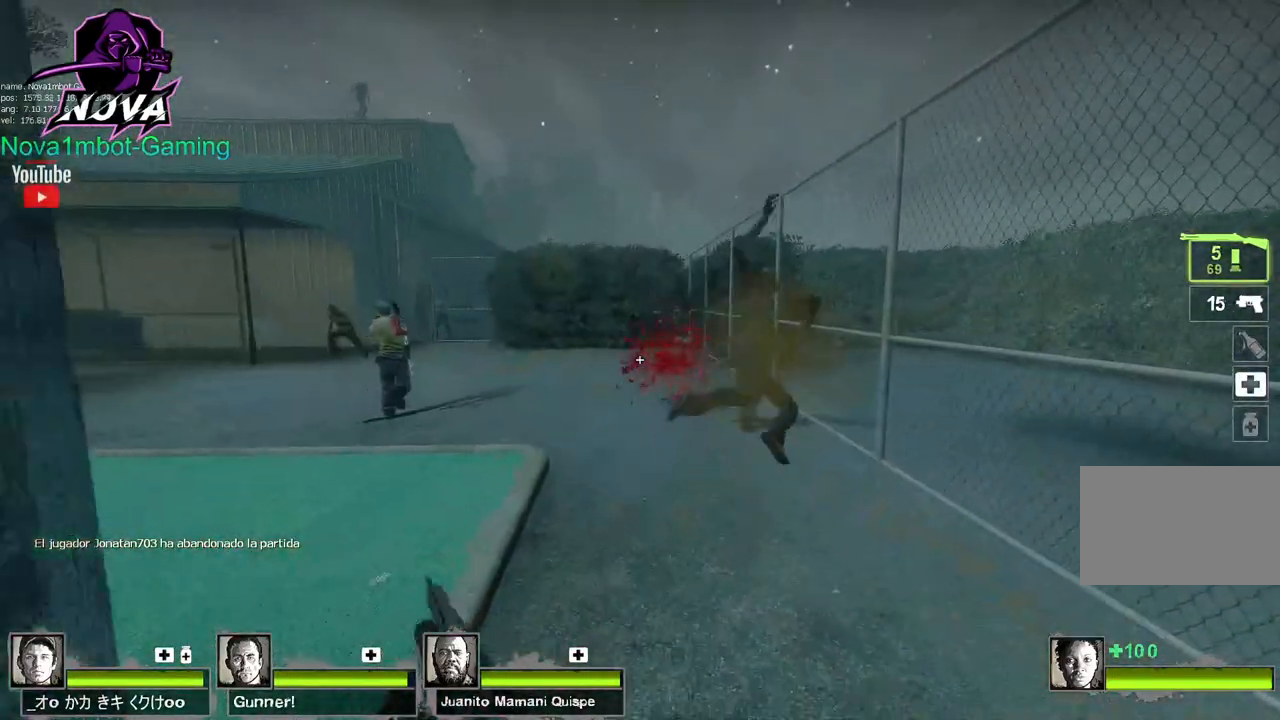
{"keys": [], "mouse": [], "events": [[17, "s", "up"], [67, "w", "down"], [334, "r", "down"], [484, "r", "up"], [484, "w", "up"]]}
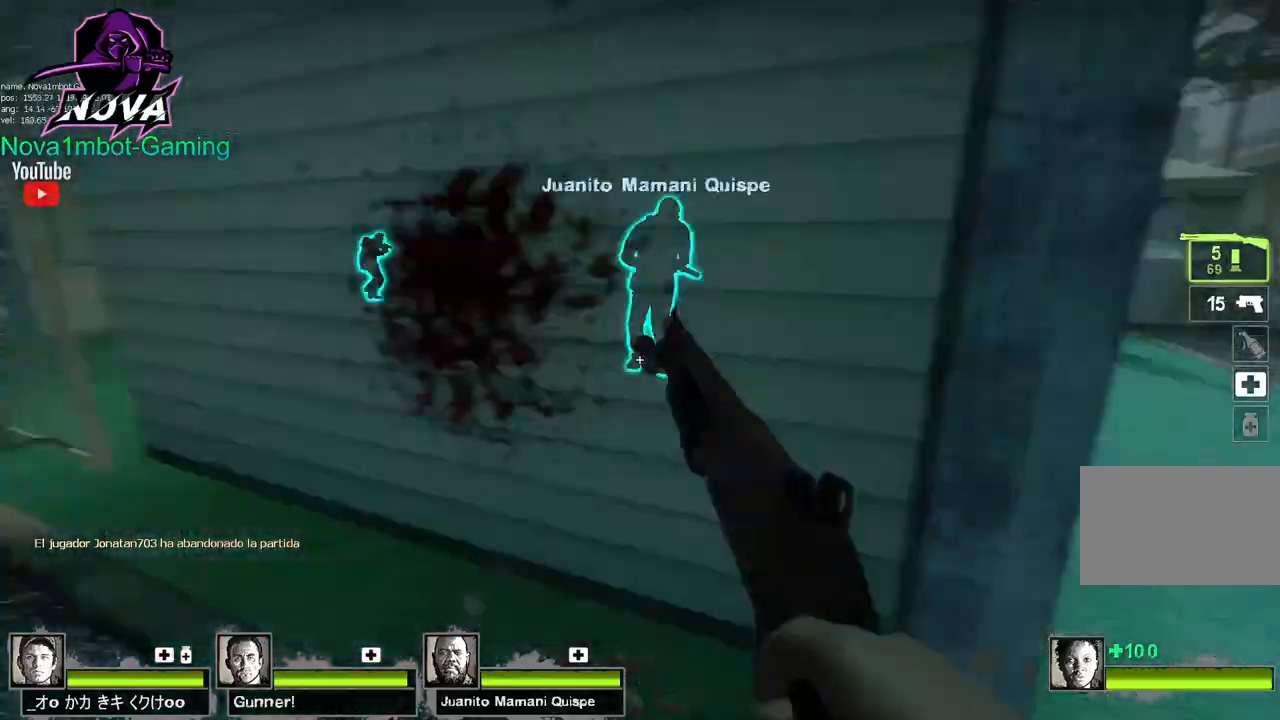
{"keys": ["d"], "mouse": [], "events": [[34, "a", "down"], [167, "w", "down"], [400, "w", "up"], [450, "a", "up"], [500, "d", "down"]]}
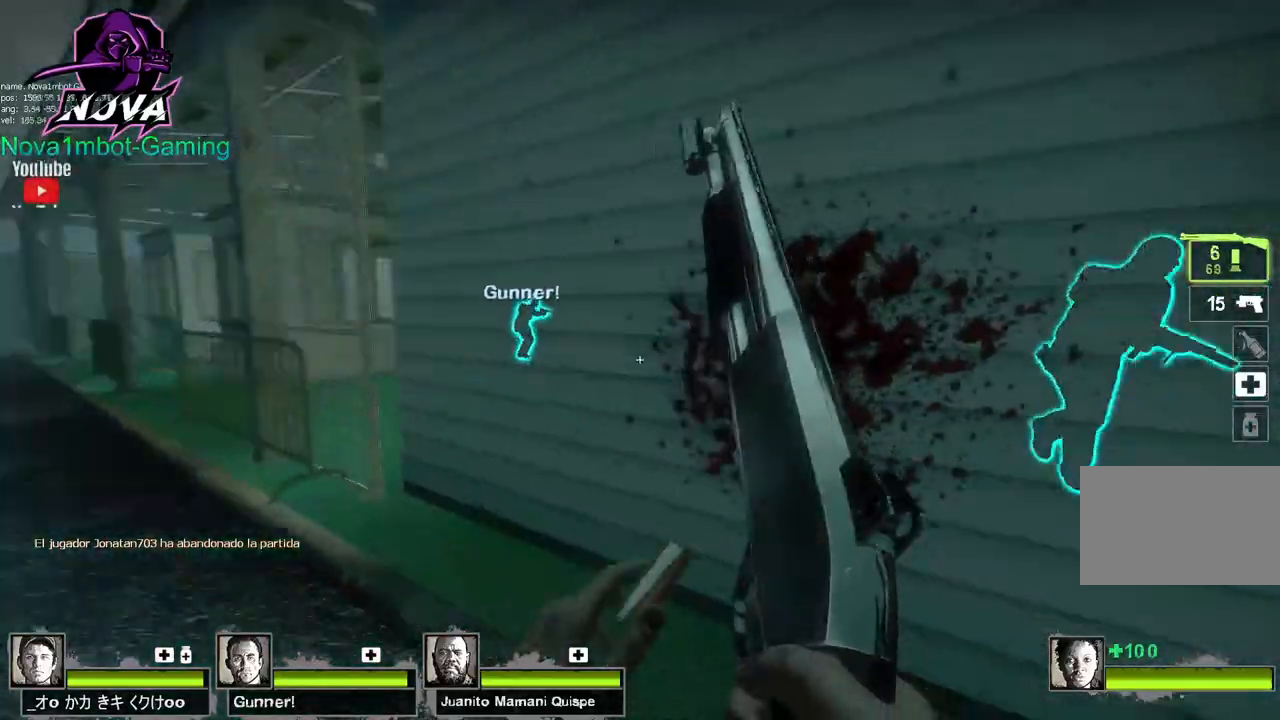
{"keys": ["d", "w"], "mouse": [], "events": [[234, "w", "down"]]}
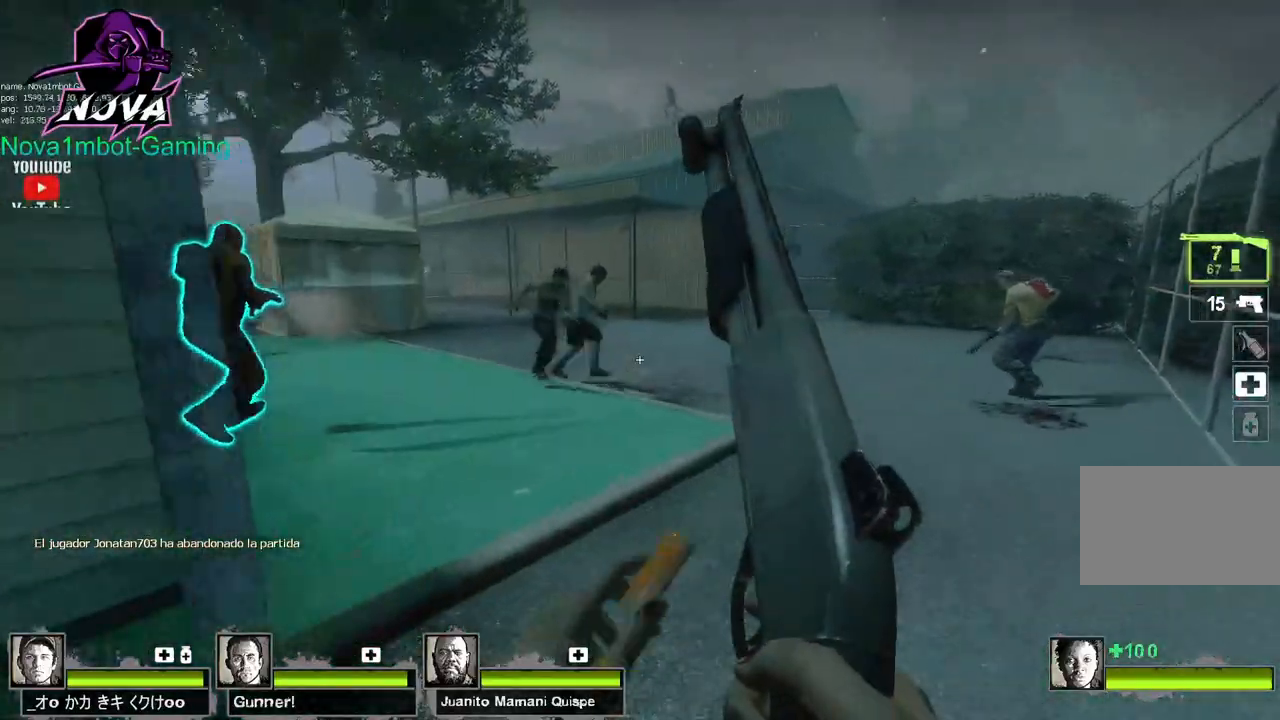
{"keys": ["w"], "mouse": [], "events": [[67, "d", "up"]]}
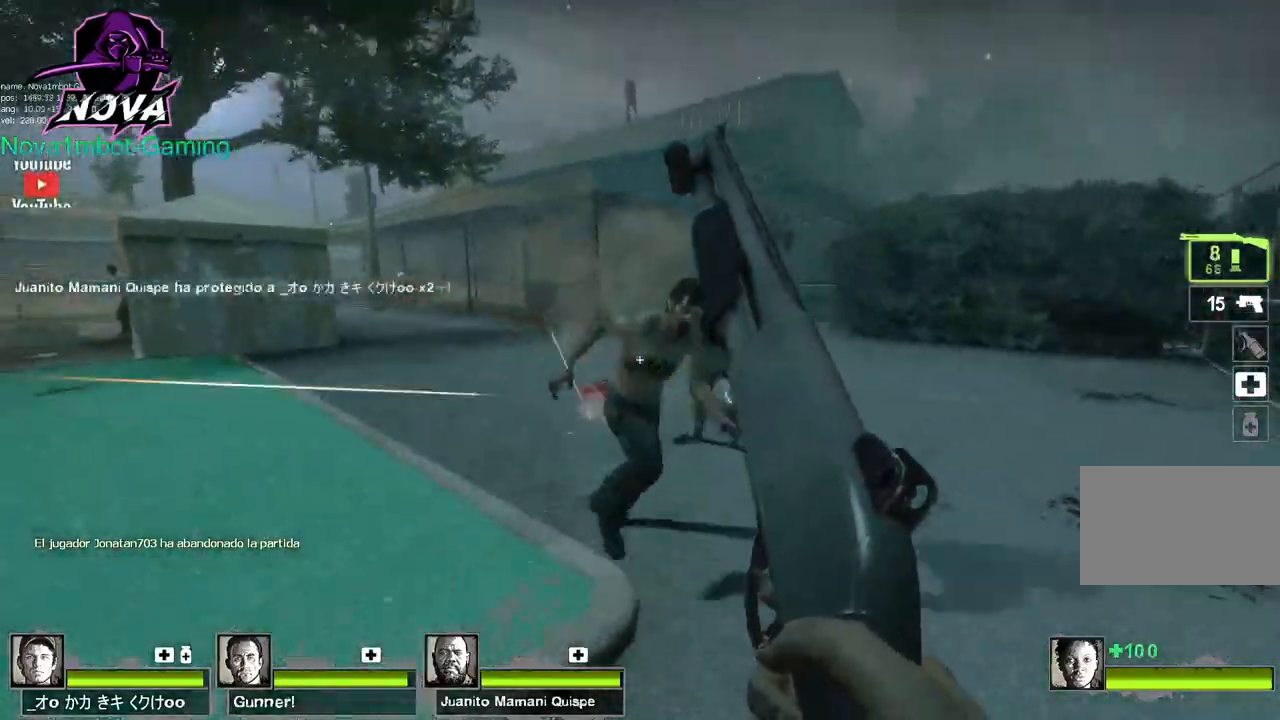
{"keys": ["a", "s"], "mouse": [], "events": [[34, "mouse_left", "down"], [117, "w", "up"], [217, "mouse_right", "down"], [217, "s", "down"], [350, "mouse_left", "up"], [350, "mouse_right", "up"], [500, "a", "down"]]}
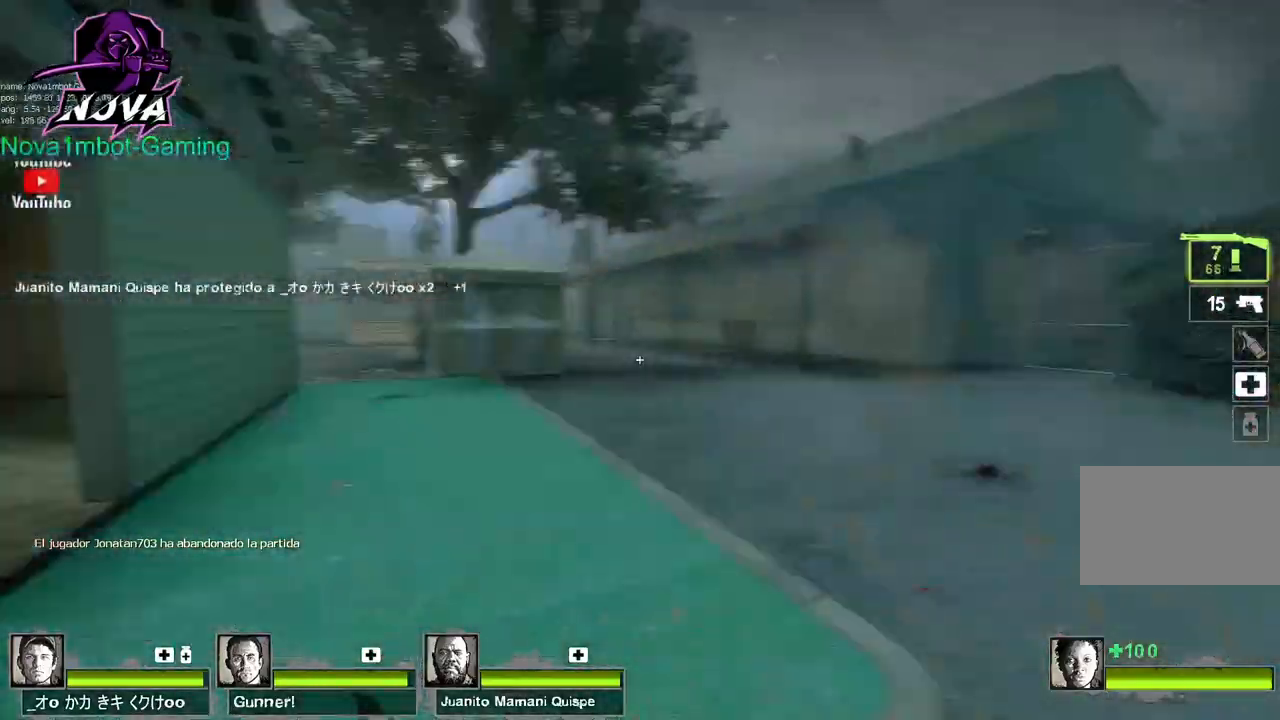
{"keys": ["a", "w"], "mouse": [], "events": [[50, "s", "up"], [100, "w", "down"], [284, "r", "down"], [417, "r", "up"]]}
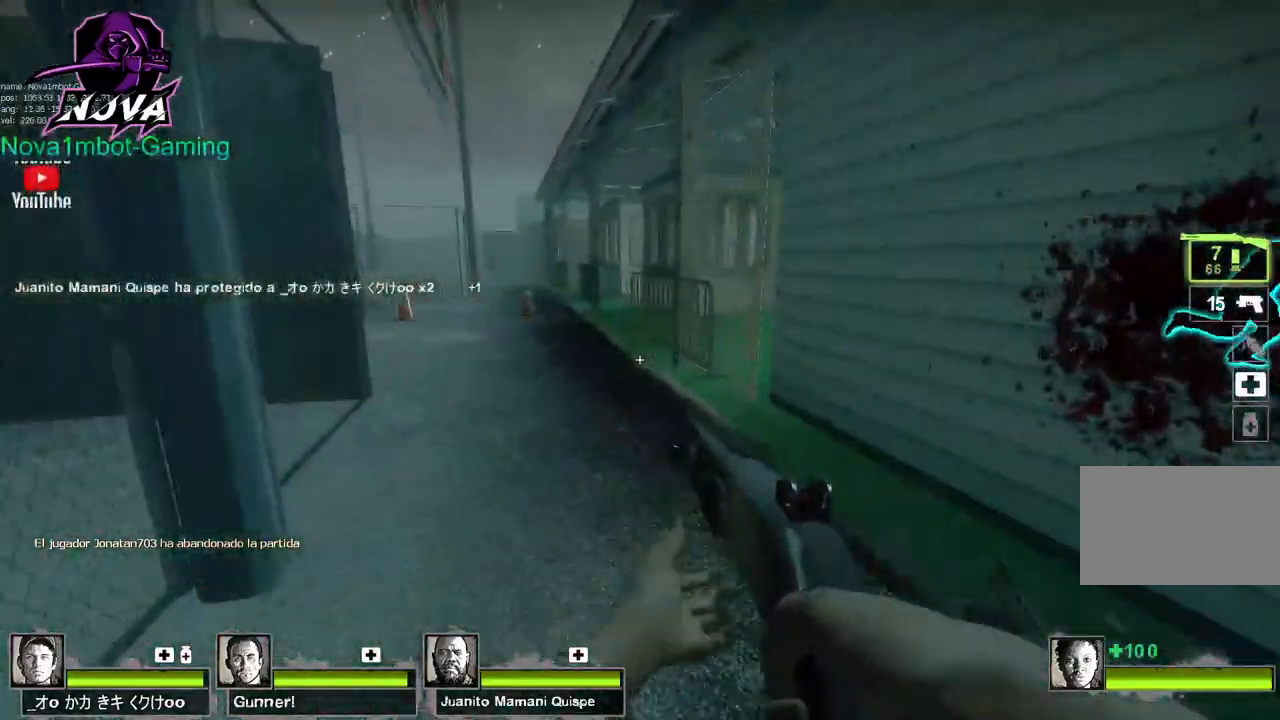
{"keys": ["a", "w"], "mouse": [], "events": [[67, "a", "up"], [434, "a", "down"]]}
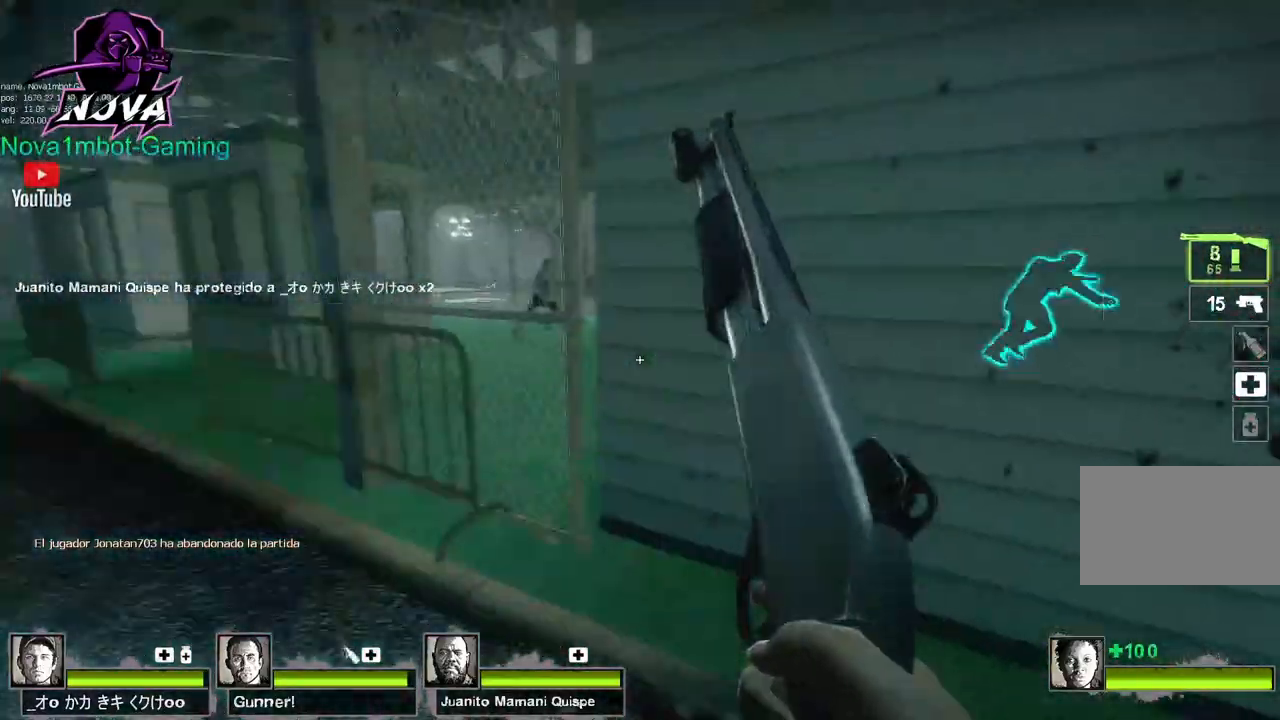
{"keys": [], "mouse": ["left"], "events": [[34, "w", "up"], [317, "w", "down"], [400, "a", "up"], [450, "mouse_left", "down"], [500, "w", "up"]]}
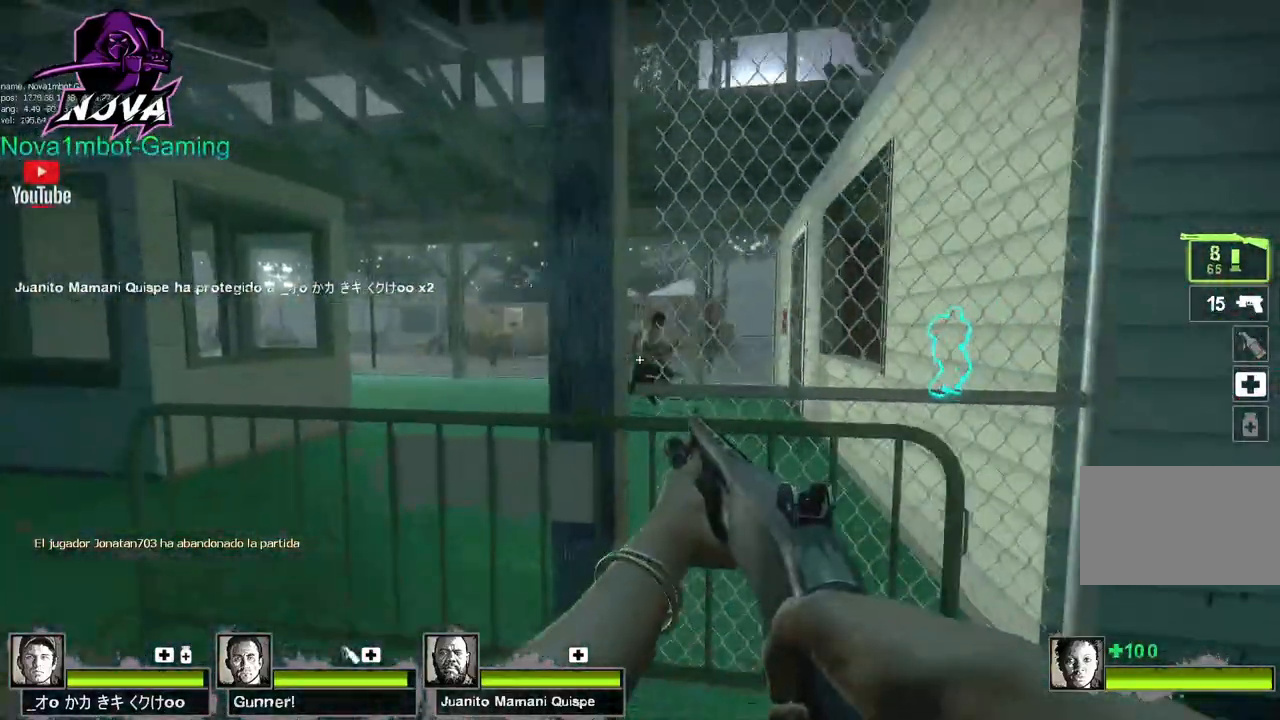
{"keys": ["d", "w"], "mouse": []}
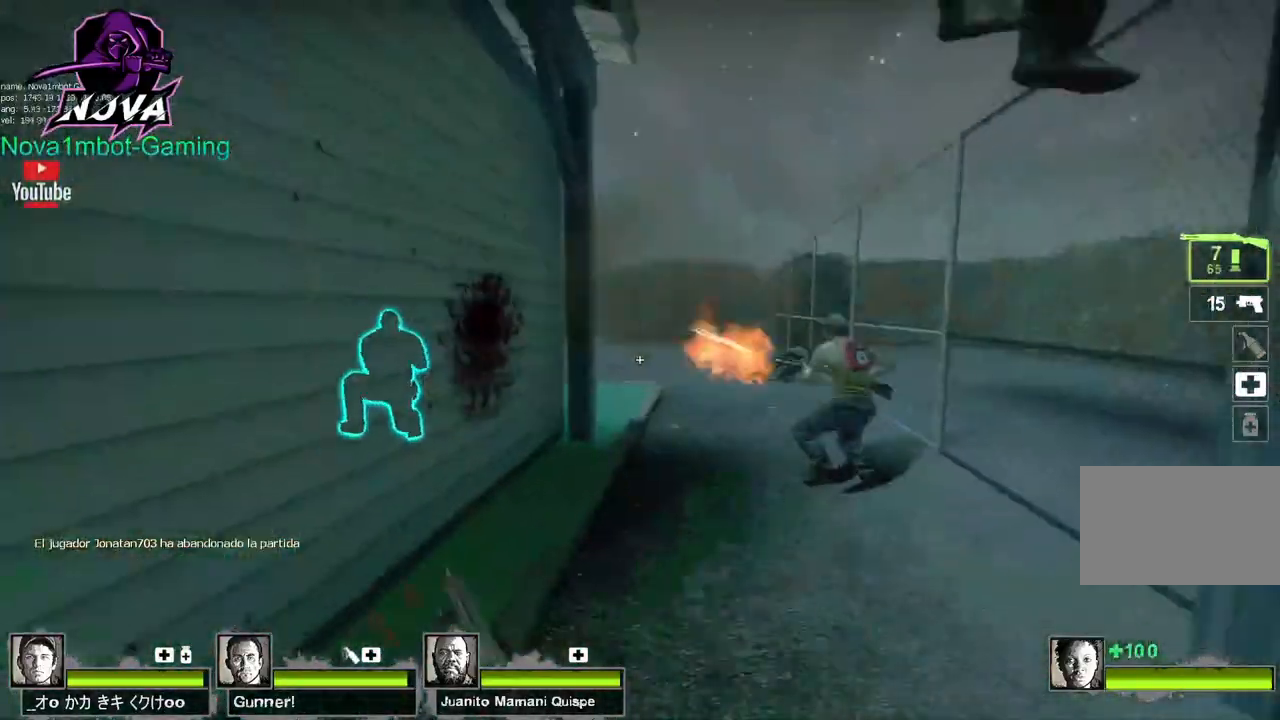
{"keys": ["d"], "mouse": ["right"], "events": [[334, "w", "up"], [384, "a", "down"], [434, "d", "up"], [434, "mouse_right", "down"], [484, "a", "up"], [484, "d", "down"]]}
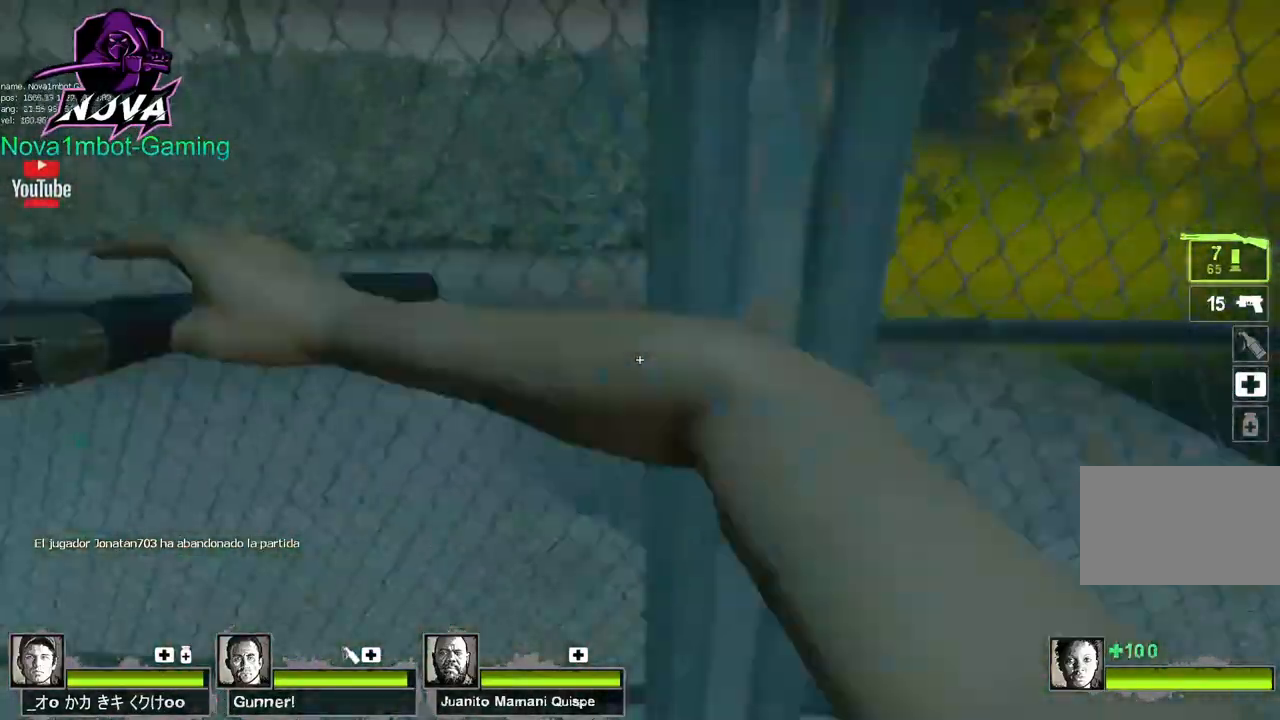
{"keys": [], "mouse": [], "events": [[117, "a", "down"], [117, "d", "up"], [117, "mouse_right", "up"], [267, "w", "down"], [317, "a", "up"], [317, "w", "up"]]}
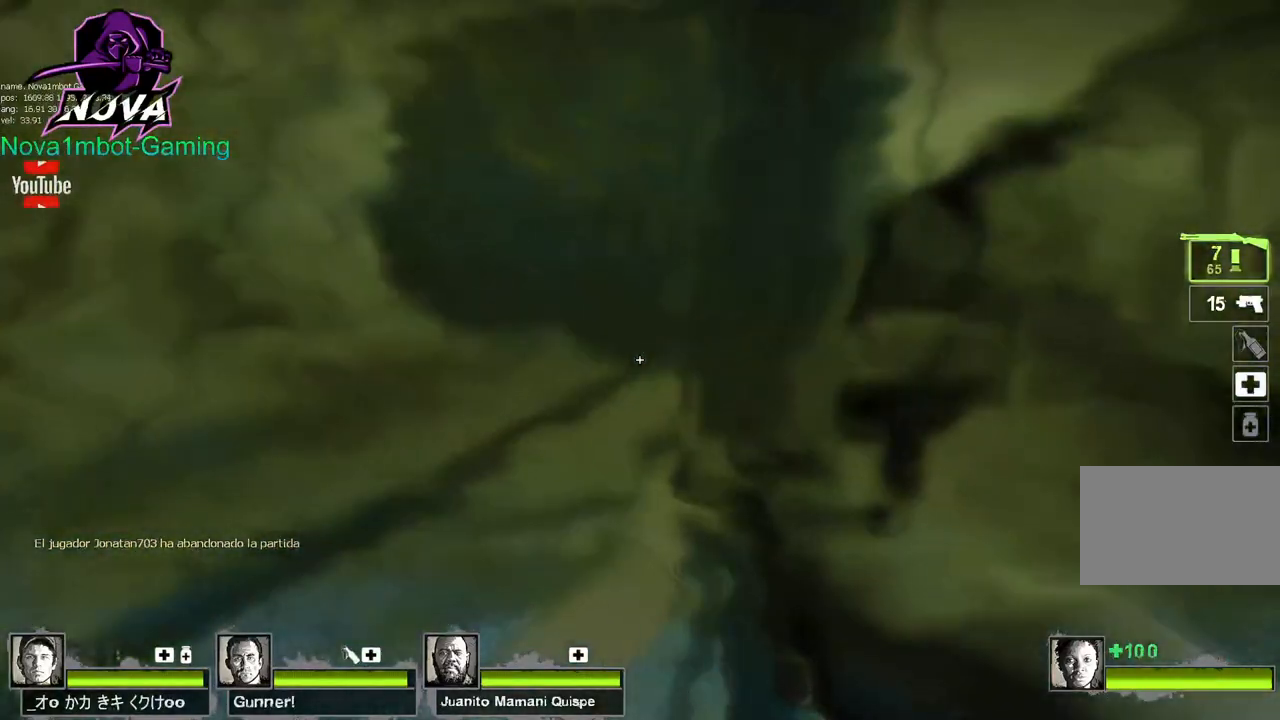
{"keys": ["w"], "mouse": [], "events": [[84, "w", "down"]]}
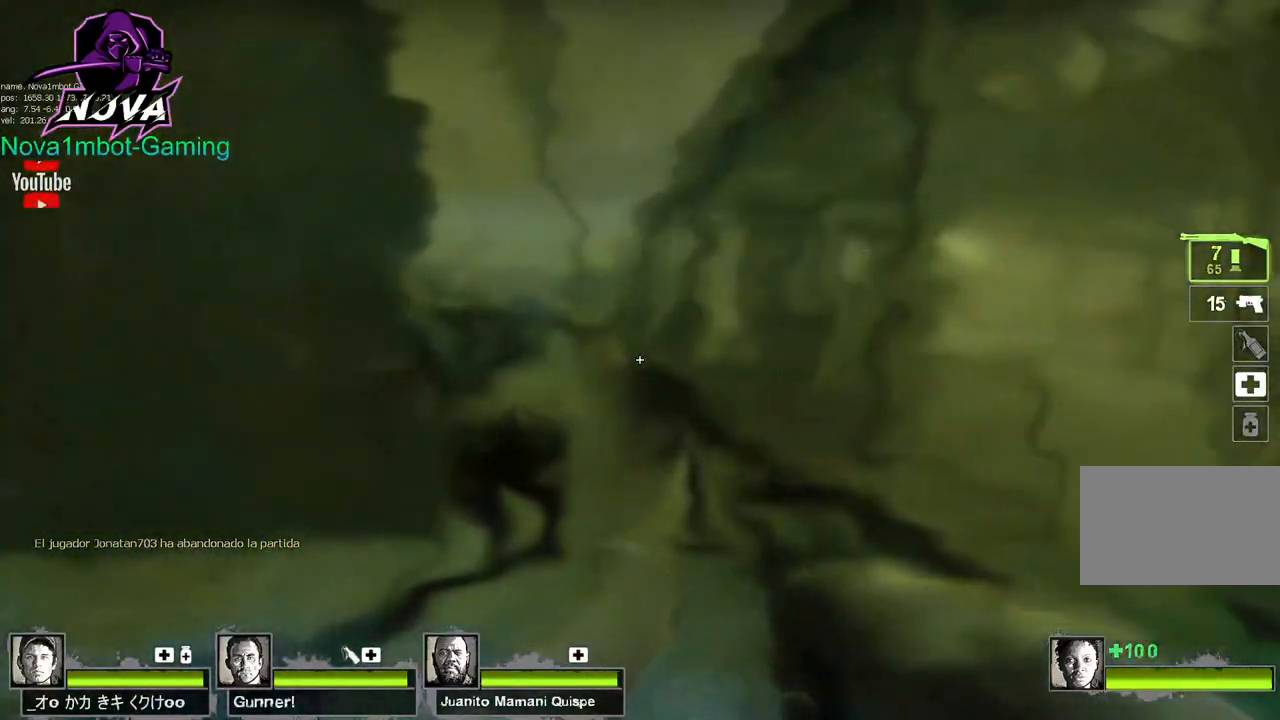
{"keys": [], "mouse": [], "events": [[100, "mouse_left", "down"], [200, "mouse_right", "down"], [200, "w", "up"], [250, "w", "down"], [300, "q", "down"], [334, "mouse_left", "up"], [334, "mouse_right", "up"], [334, "space", "down"], [384, "w", "up"], [434, "q", "up"], [434, "space", "up"]]}
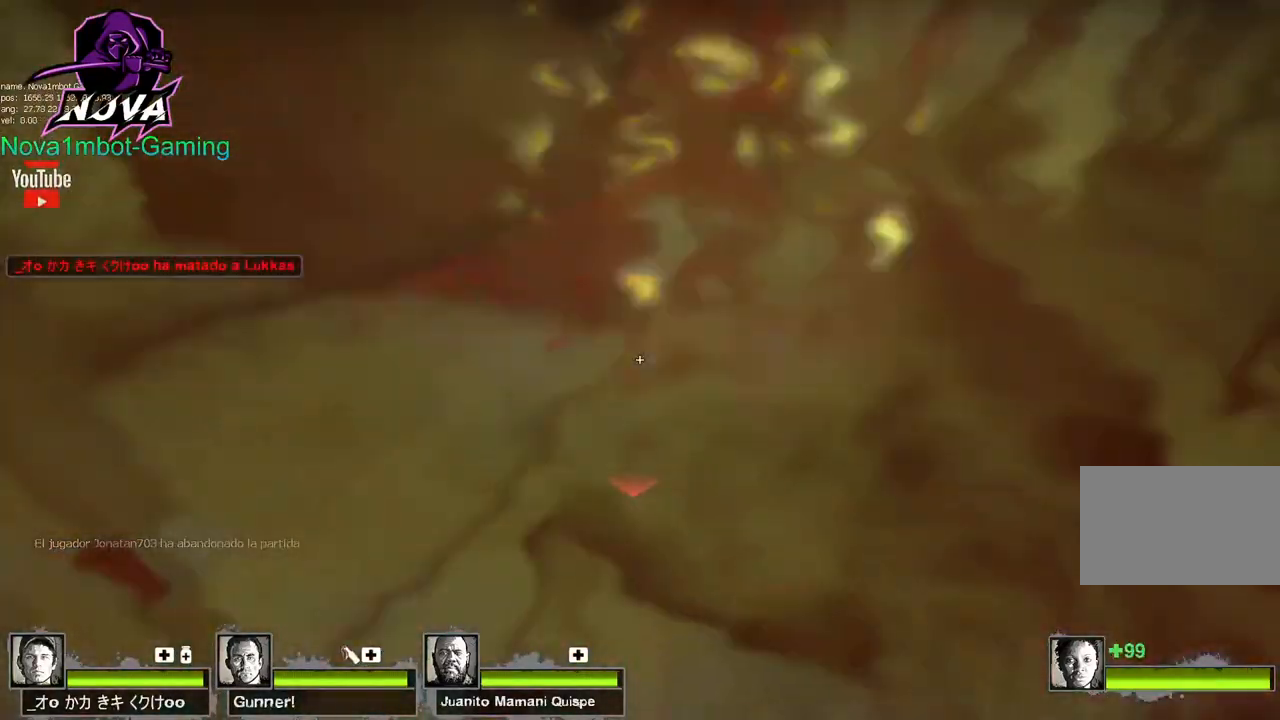
{"keys": ["d", "w"], "mouse": [], "events": [[350, "w", "down"], [500, "d", "down"]]}
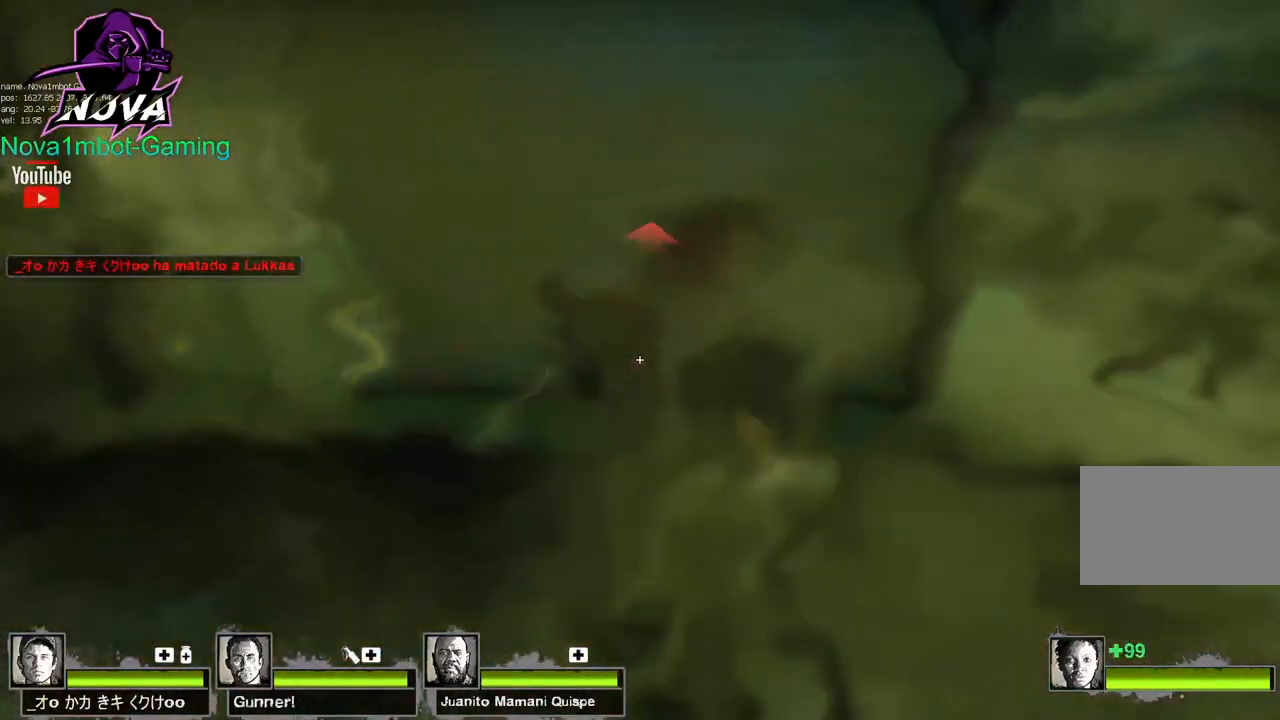
{"keys": ["r", "w"], "mouse": [], "events": [[50, "w", "up"], [234, "w", "down"], [334, "d", "up"], [417, "r", "down"]]}
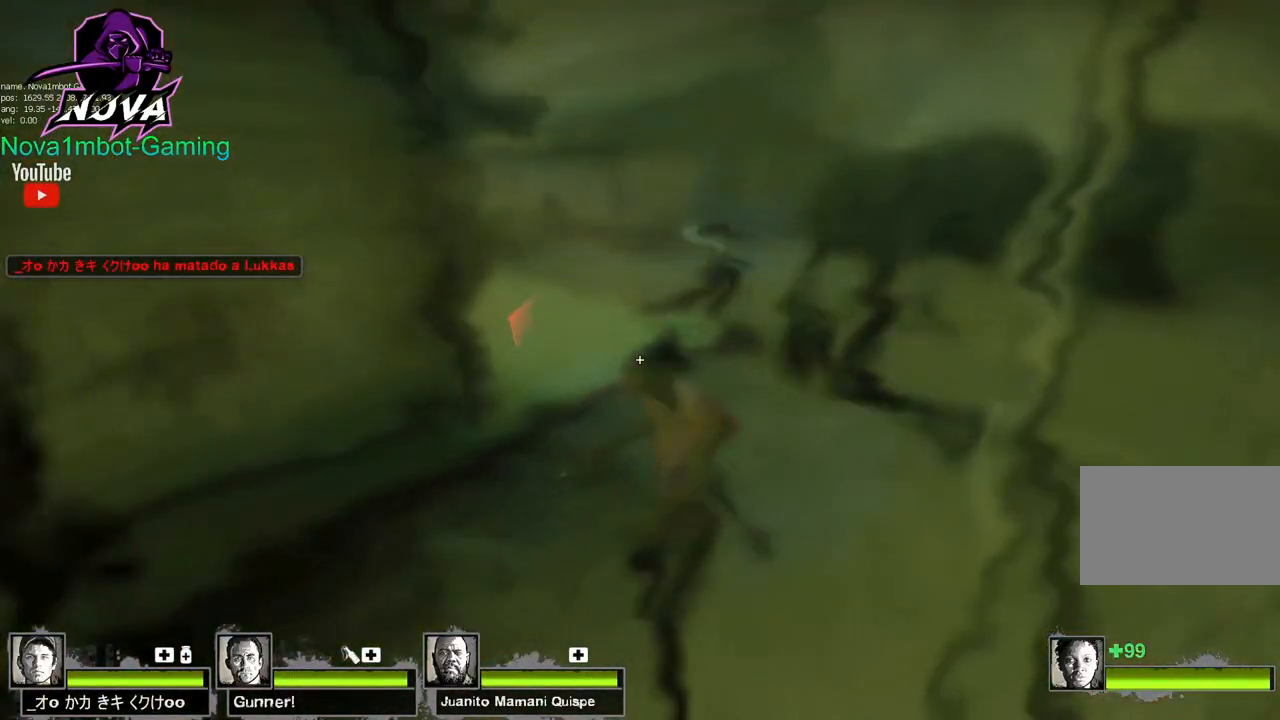
{"keys": ["a", "w"], "mouse": ["right"], "events": [[67, "r", "up"], [300, "a", "down"], [300, "mouse_right", "down"], [350, "w", "up"], [484, "w", "down"]]}
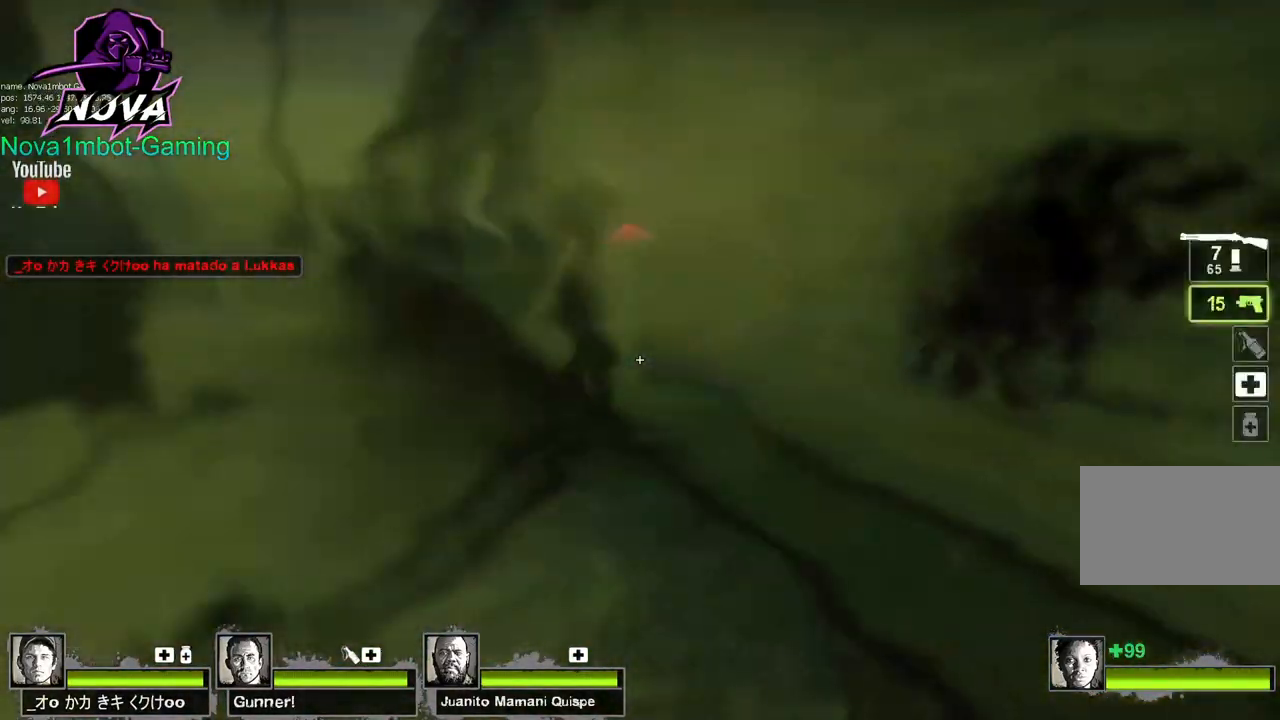
{"keys": ["w"], "mouse": [], "events": [[34, "mouse_right", "up"], [267, "a", "up"], [350, "r", "down"], [450, "r", "up"]]}
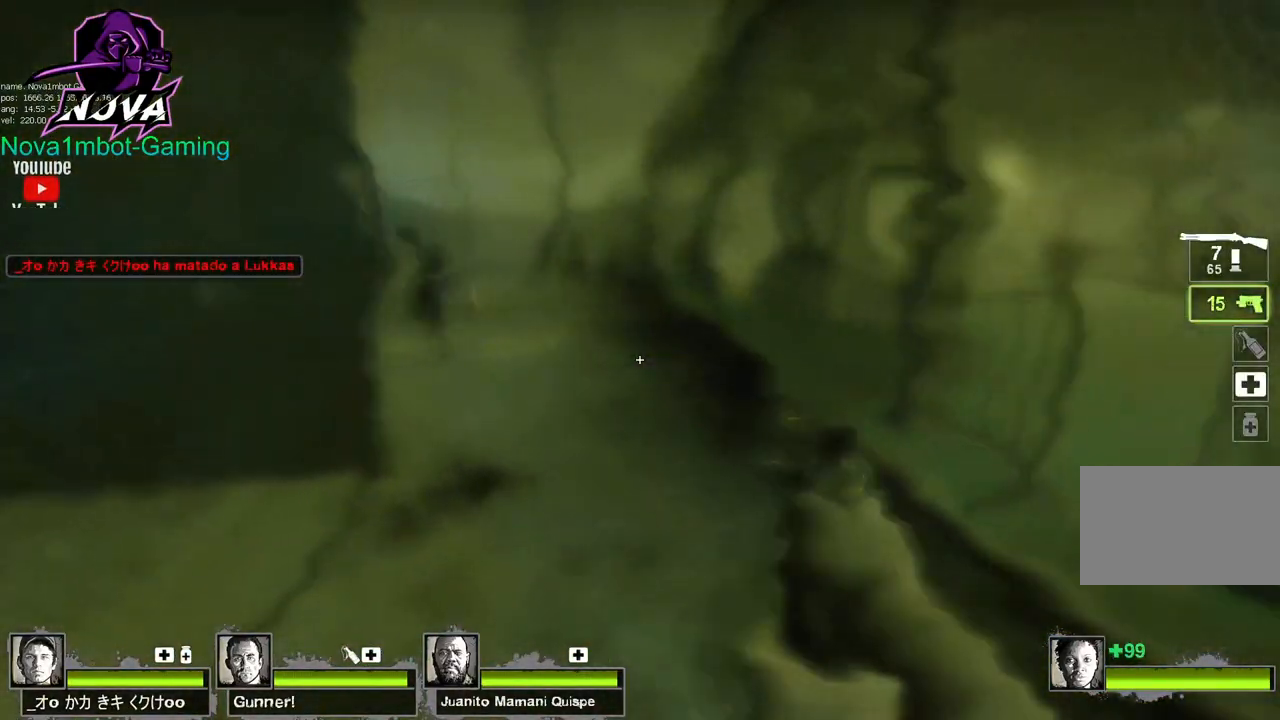
{"keys": ["w"], "mouse": [], "events": []}
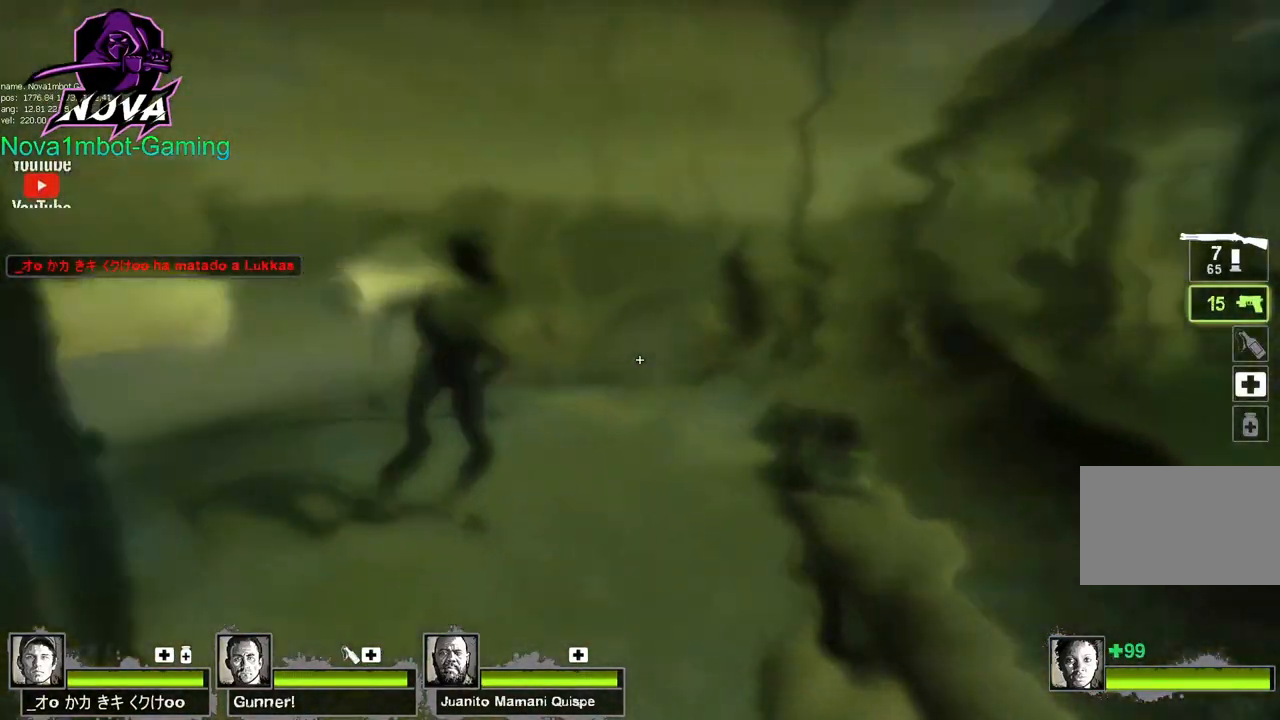
{"keys": ["q", "w"], "mouse": [], "events": [[117, "mouse_left", "down"], [150, "a", "down"], [200, "mouse_right", "down"], [300, "a", "up"], [334, "mouse_left", "up"], [334, "mouse_right", "up"], [384, "q", "down"]]}